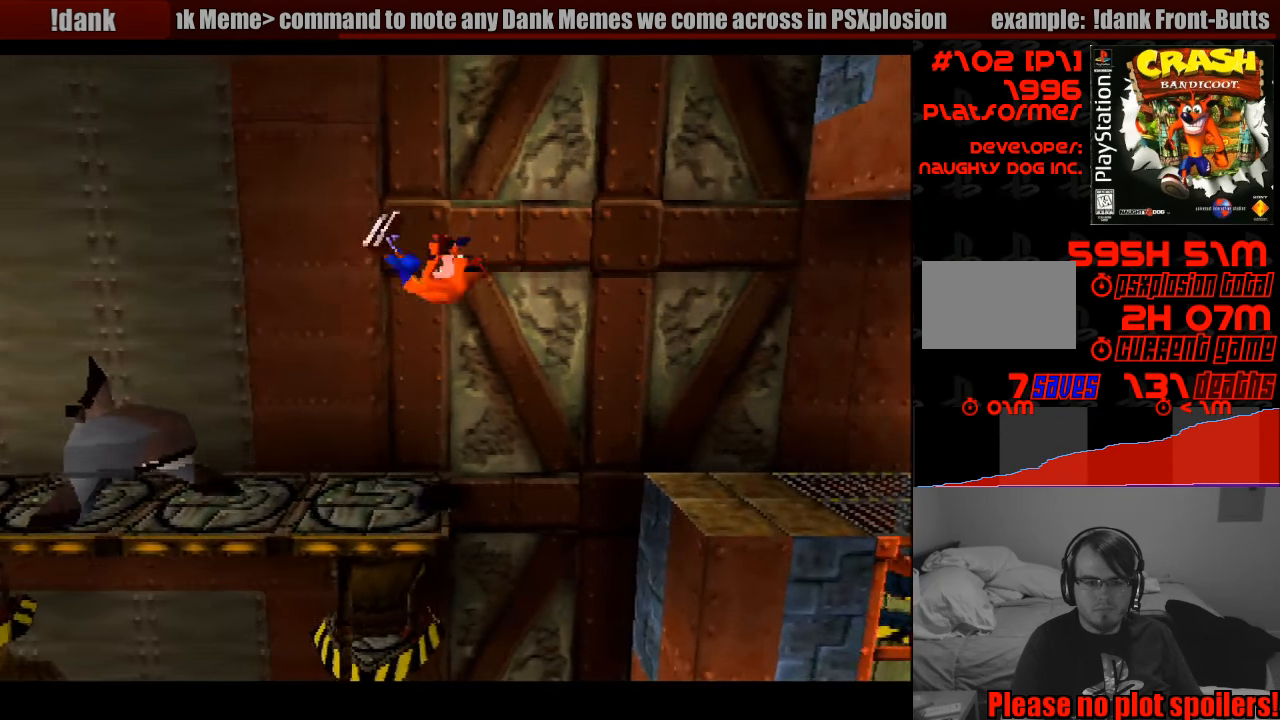
Gameplay with a controller (PlayStation layout); each line is a JSON object with the inputs held at the frame after it. "events" lists button and stick changes between this image and that frame as [ms after this image, input, new state], when the widget could be followed in between. Not read: L3 R3.
{"buttons": ["CROSS", "DPAD_LEFT"], "events": [[50, "DPAD_LEFT", "up"], [200, "DPAD_LEFT", "down"], [283, "CROSS", "down"]]}
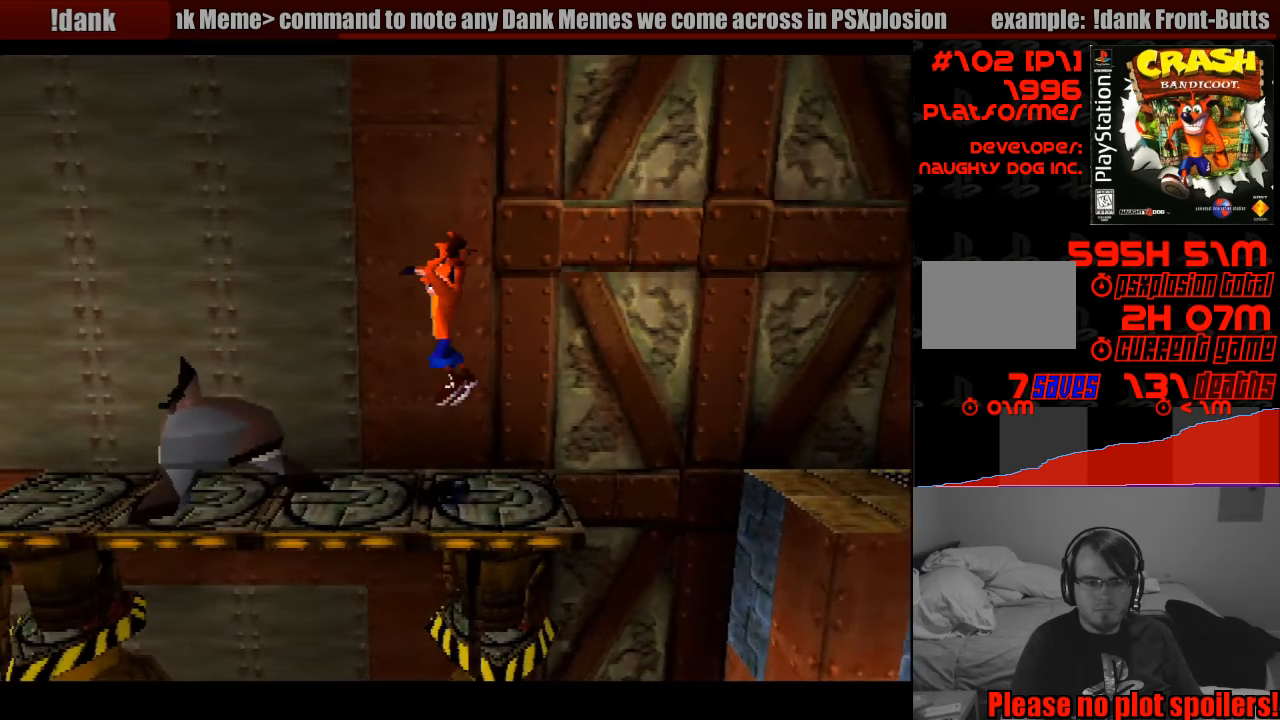
{"buttons": ["CROSS", "DPAD_LEFT"], "events": []}
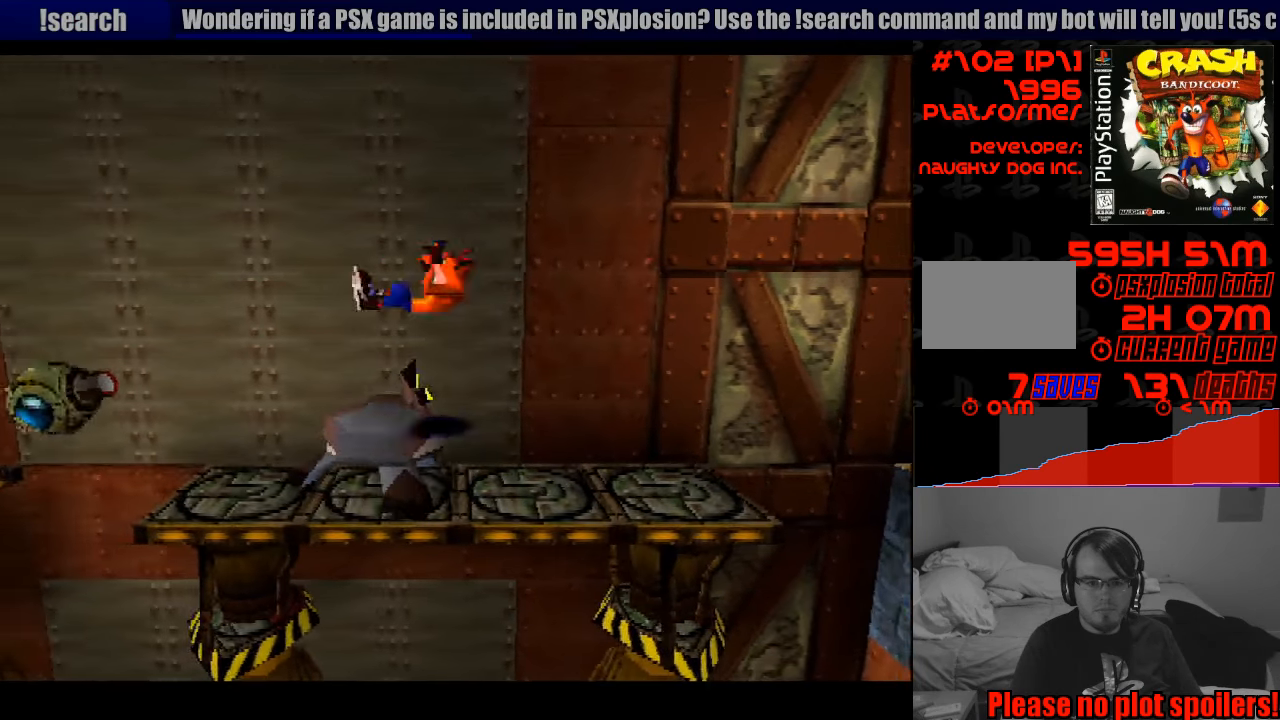
{"buttons": [], "events": [[83, "CROSS", "up"], [167, "DPAD_LEFT", "up"], [400, "DPAD_RIGHT", "down"], [500, "DPAD_RIGHT", "up"]]}
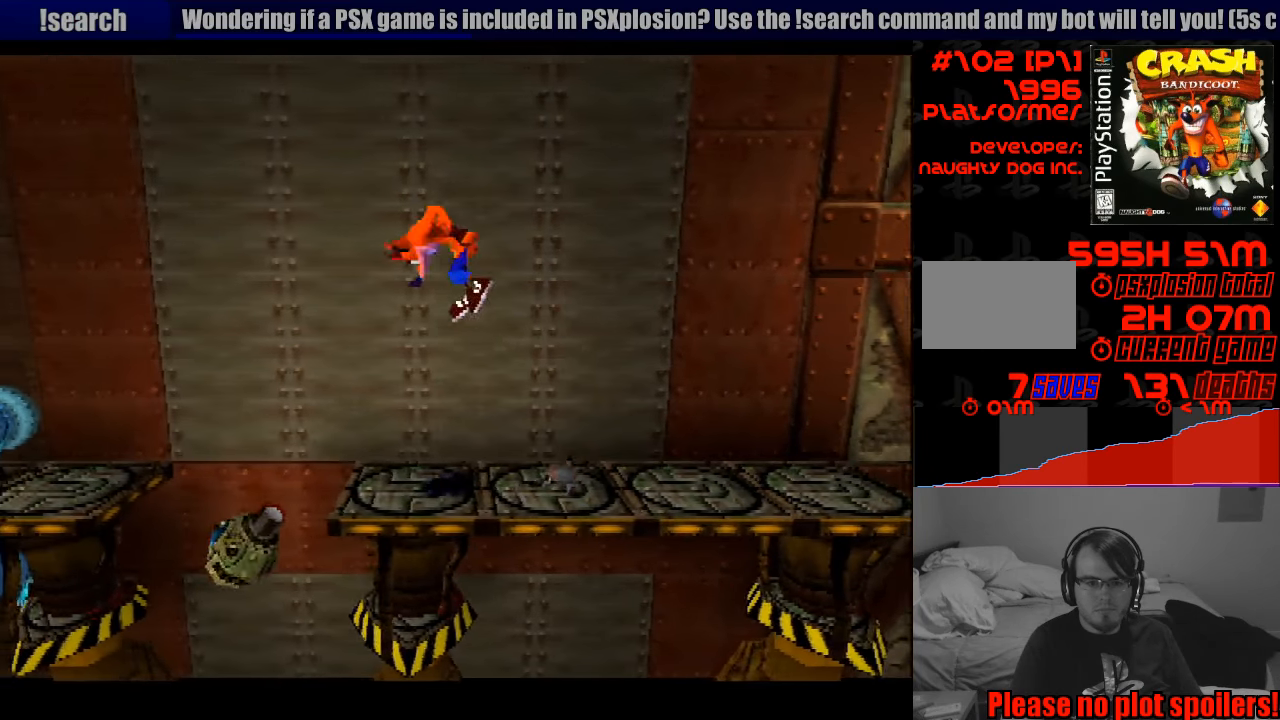
{"buttons": [], "events": [[183, "DPAD_RIGHT", "down"], [283, "DPAD_RIGHT", "up"]]}
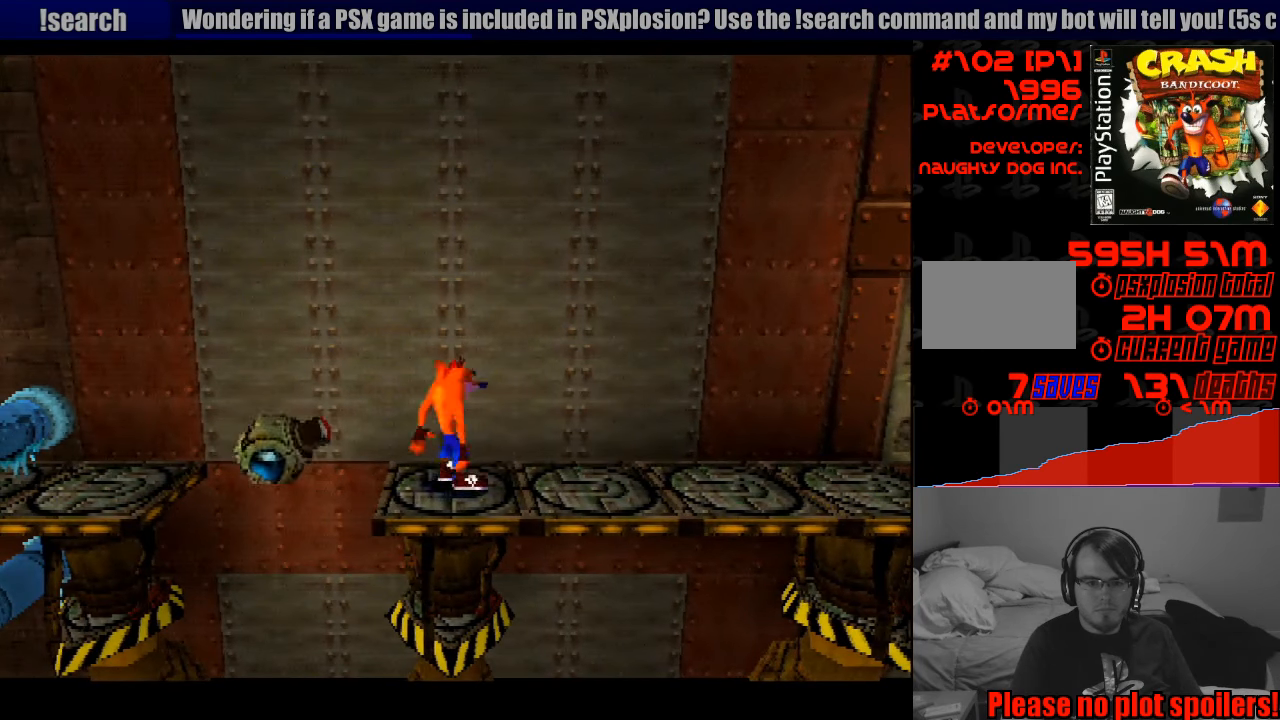
{"buttons": [], "events": []}
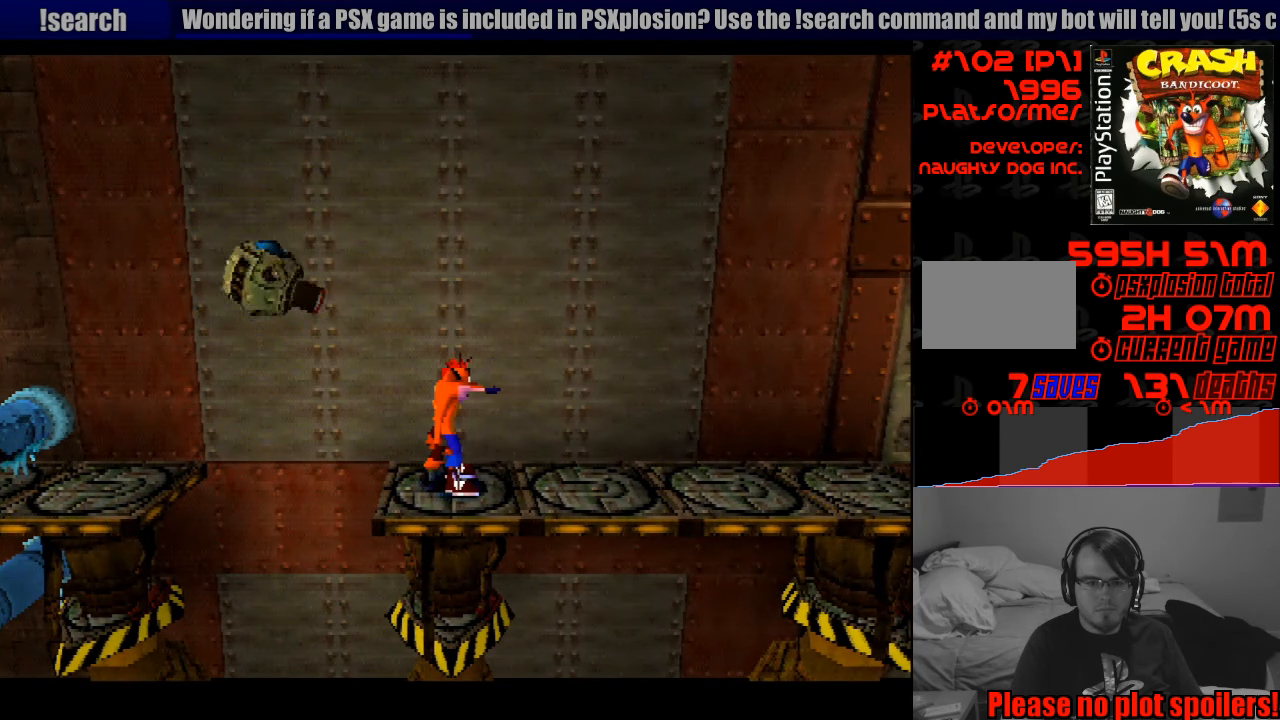
{"buttons": ["DPAD_LEFT"], "events": [[383, "DPAD_LEFT", "down"]]}
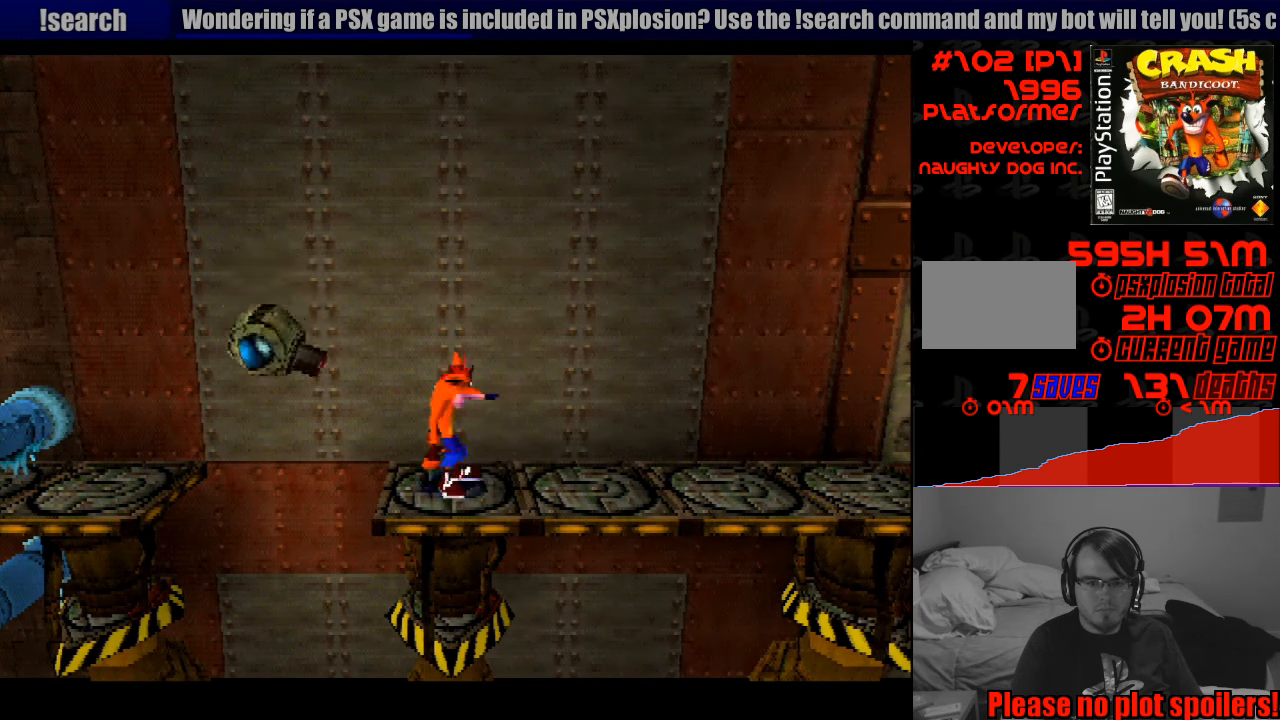
{"buttons": ["CROSS", "DPAD_LEFT"], "events": [[183, "CROSS", "down"], [267, "DPAD_LEFT", "up"], [283, "DPAD_LEFT", "down"]]}
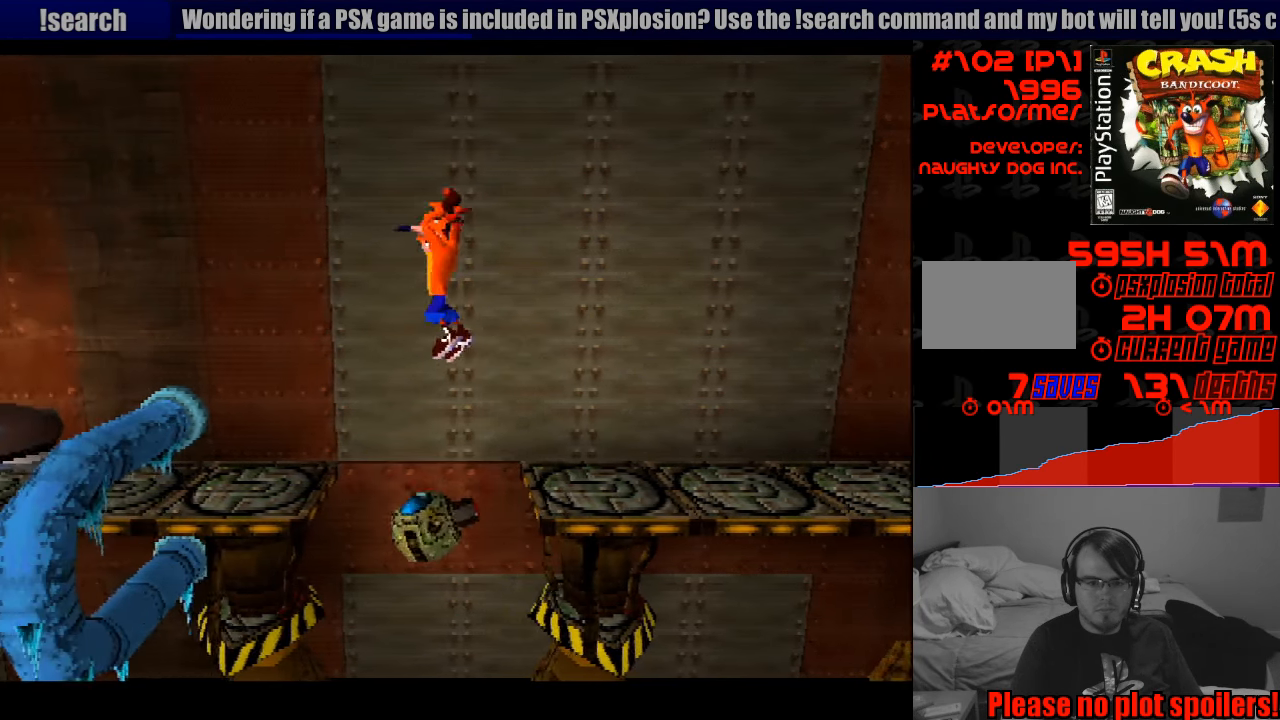
{"buttons": [], "events": [[167, "CROSS", "up"], [400, "DPAD_LEFT", "up"]]}
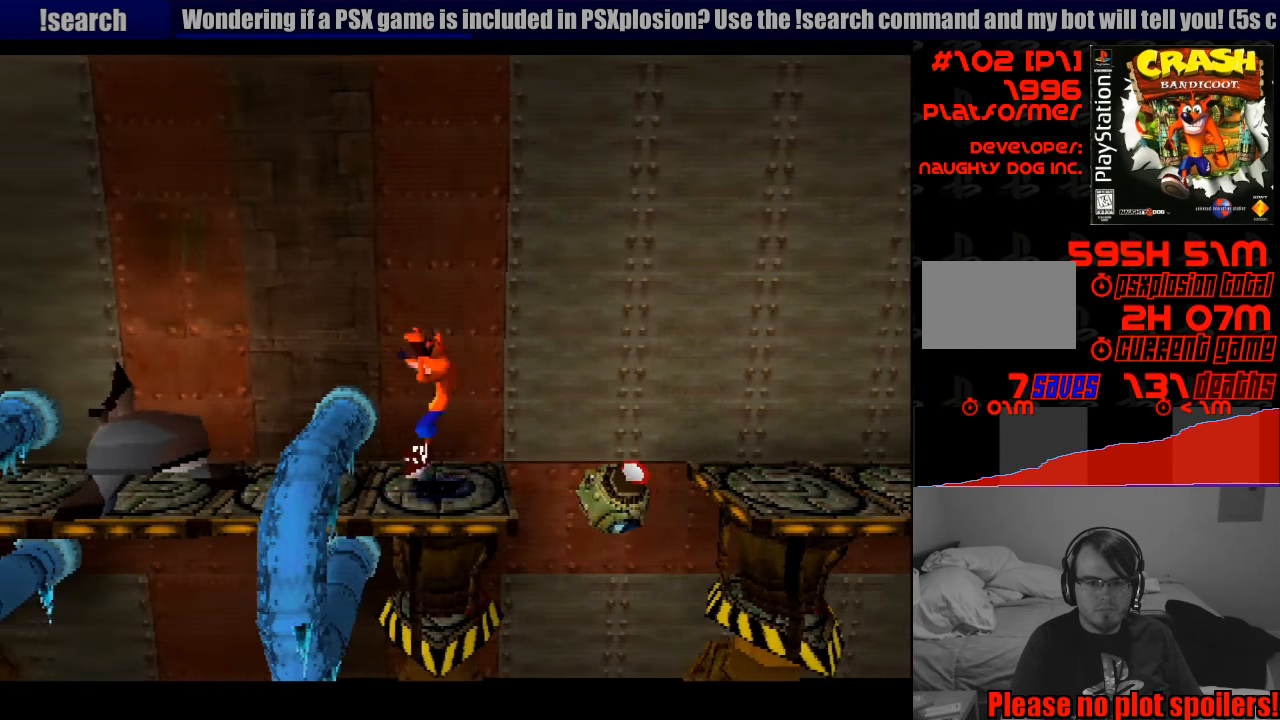
{"buttons": ["DPAD_LEFT"], "events": [[100, "CROSS", "down"], [183, "DPAD_LEFT", "down"], [433, "CROSS", "up"]]}
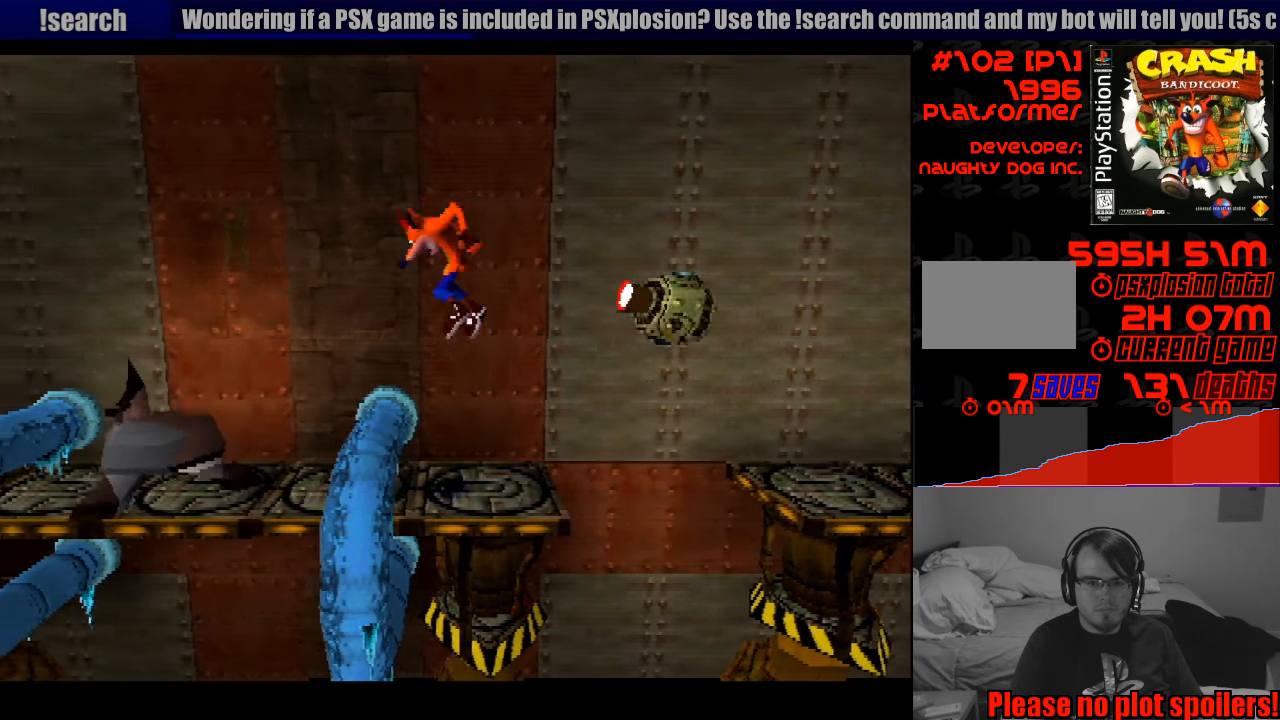
{"buttons": ["CROSS", "DPAD_LEFT"], "events": [[17, "DPAD_LEFT", "up"], [350, "CROSS", "down"], [350, "DPAD_LEFT", "down"]]}
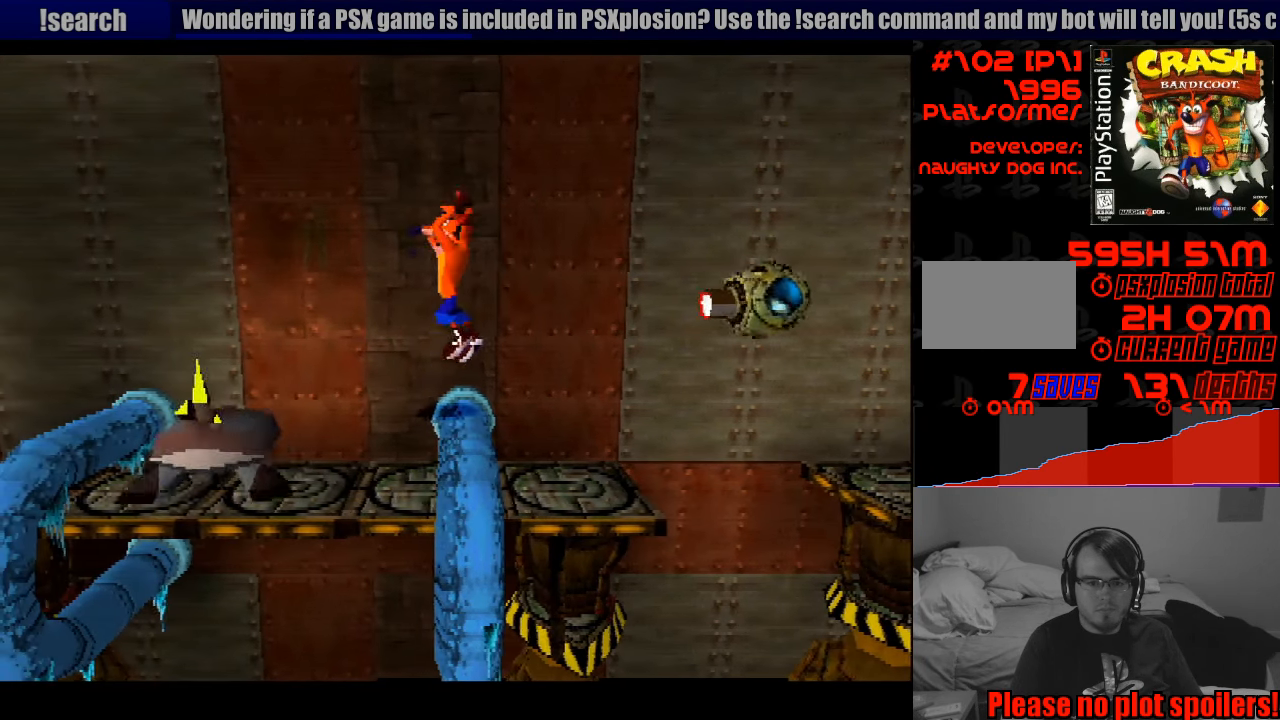
{"buttons": [], "events": [[333, "CROSS", "up"], [350, "DPAD_LEFT", "up"]]}
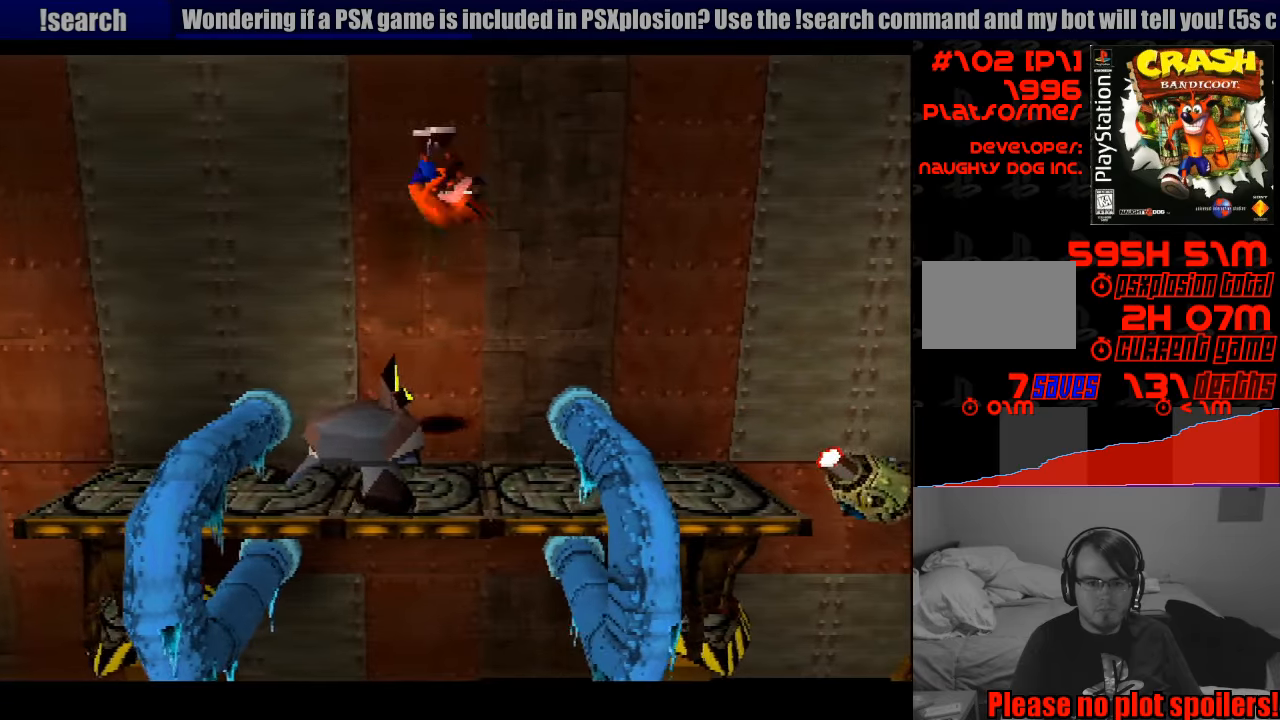
{"buttons": [], "events": [[17, "DPAD_LEFT", "down"], [150, "CROSS", "down"], [233, "DPAD_LEFT", "up"], [367, "CROSS", "up"]]}
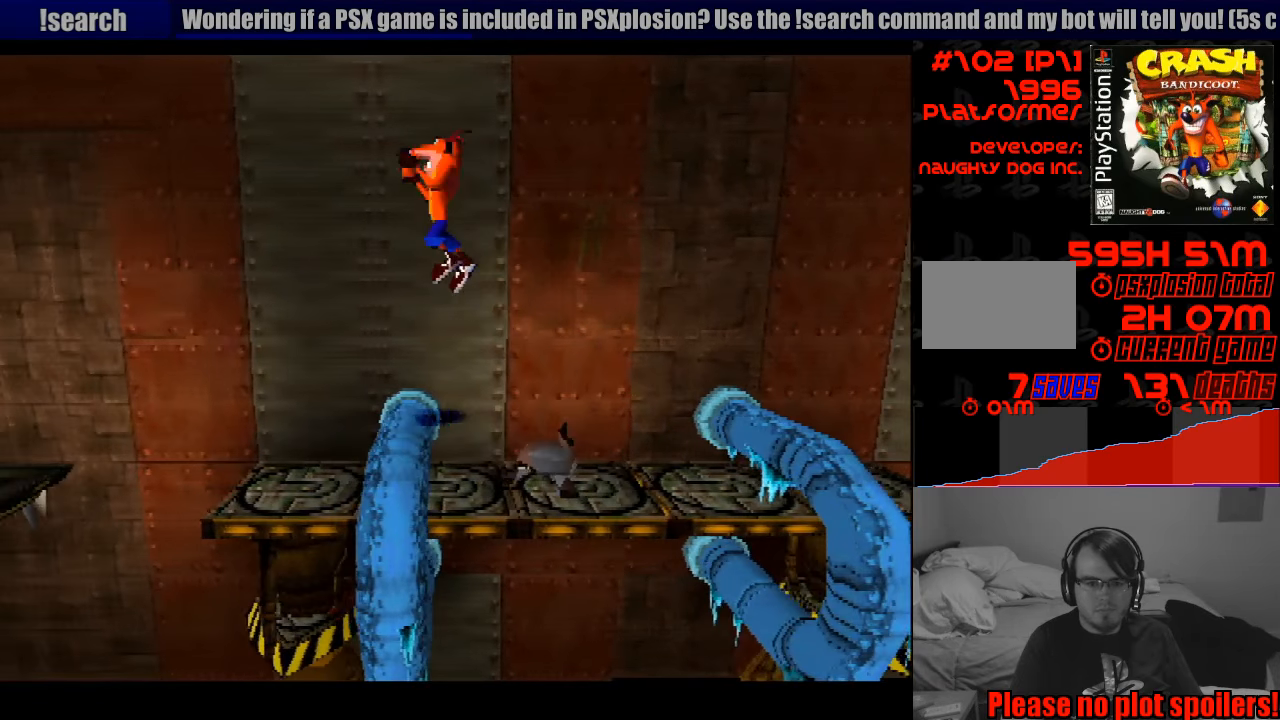
{"buttons": [], "events": [[83, "DPAD_RIGHT", "down"], [250, "DPAD_RIGHT", "up"]]}
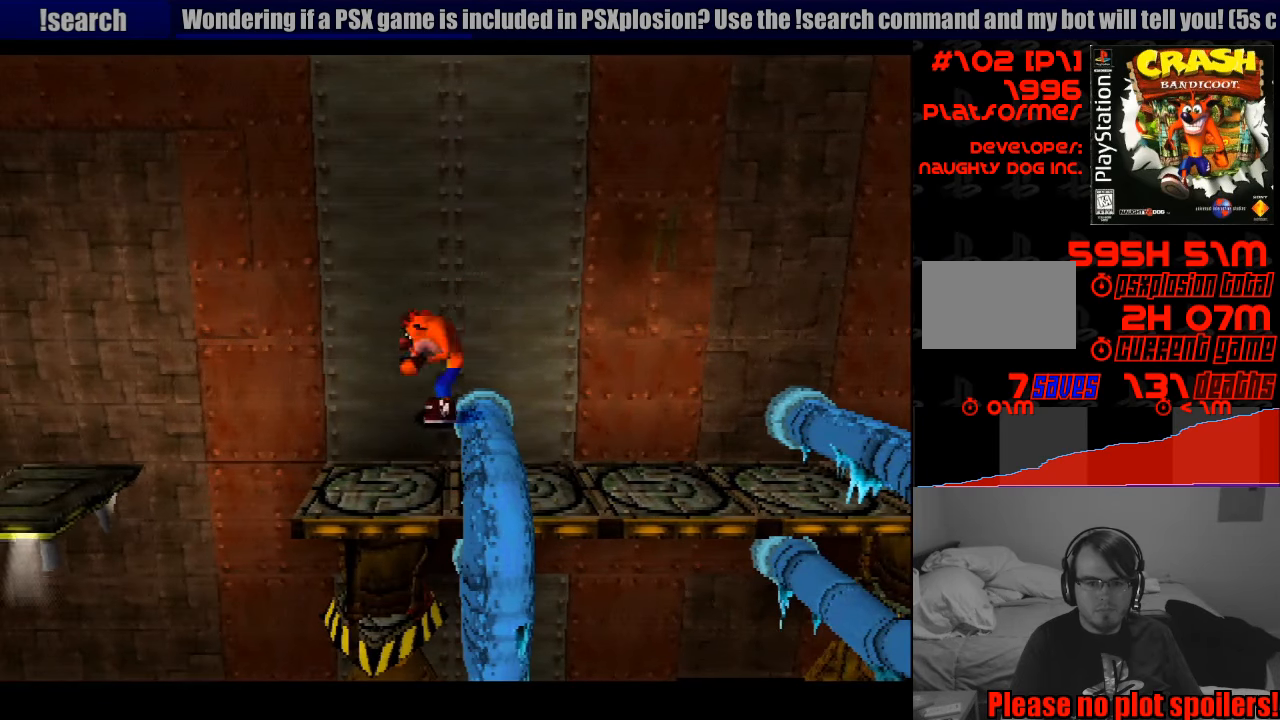
{"buttons": [], "events": [[167, "DPAD_LEFT", "down"], [367, "DPAD_LEFT", "up"]]}
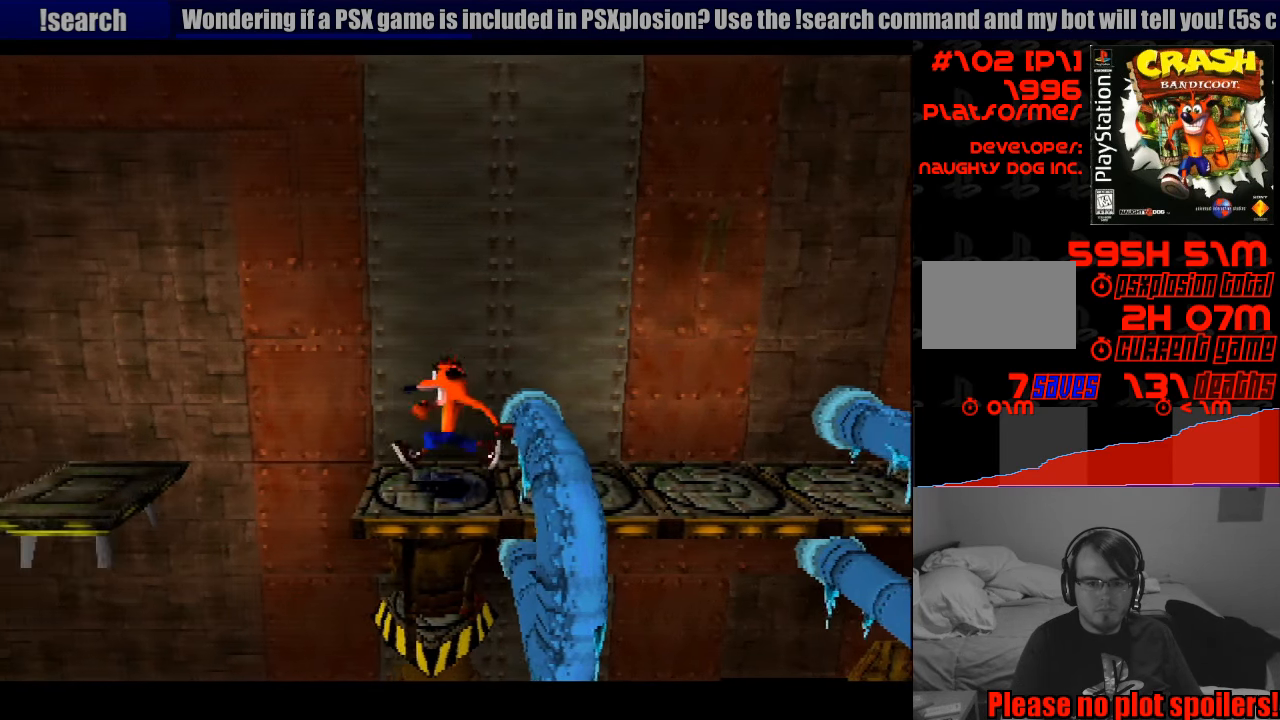
{"buttons": ["DPAD_LEFT"], "events": [[417, "DPAD_LEFT", "down"]]}
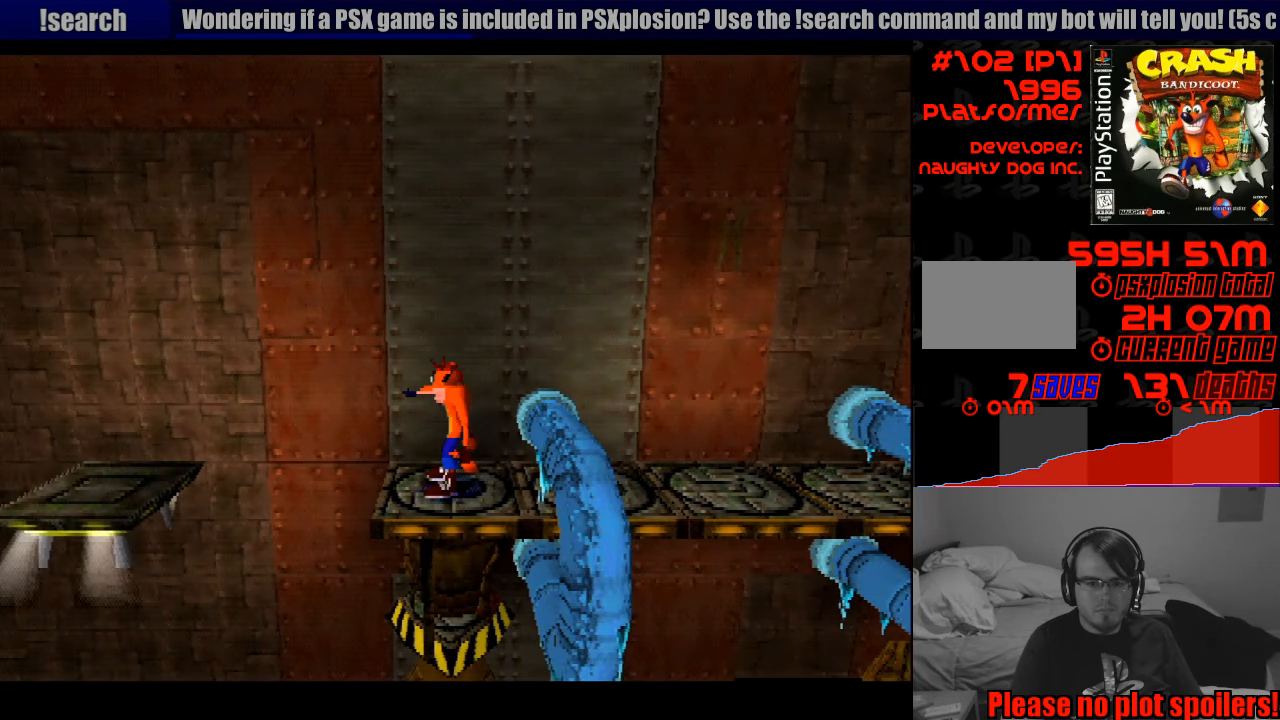
{"buttons": ["CROSS", "DPAD_LEFT"], "events": [[167, "CROSS", "down"]]}
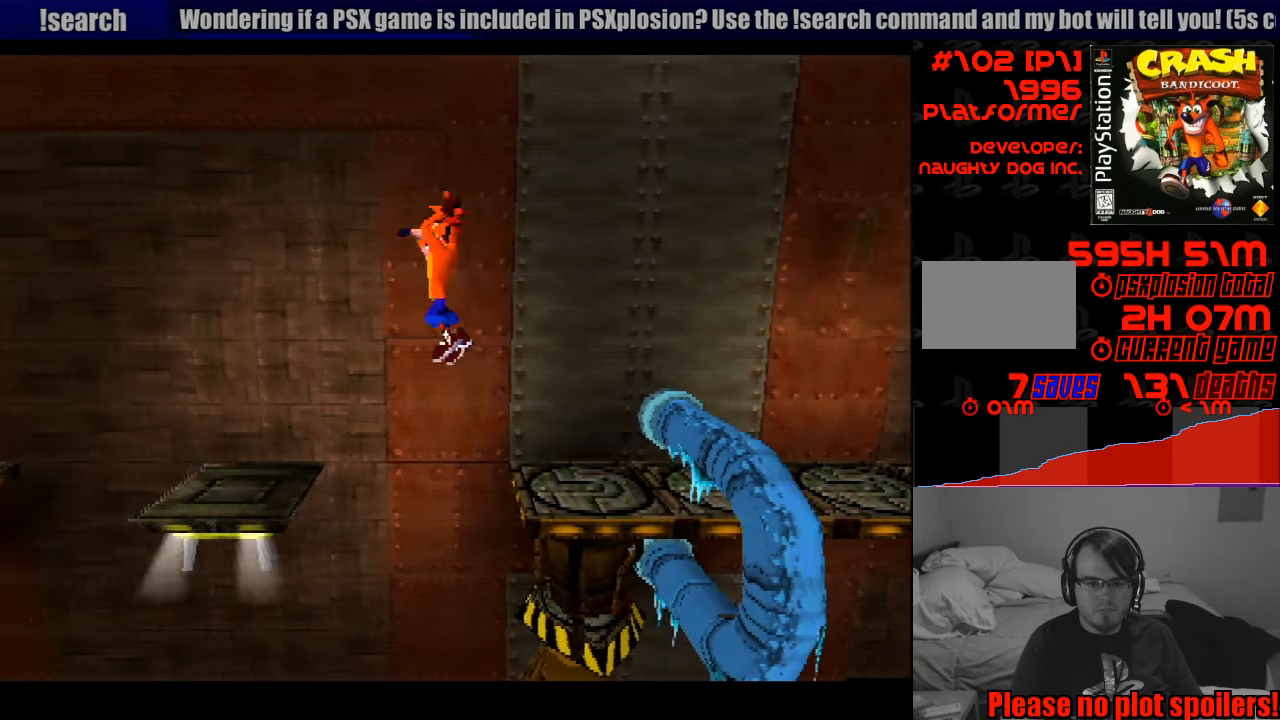
{"buttons": ["DPAD_LEFT"], "events": [[133, "CROSS", "up"], [250, "DPAD_LEFT", "up"], [350, "DPAD_LEFT", "down"]]}
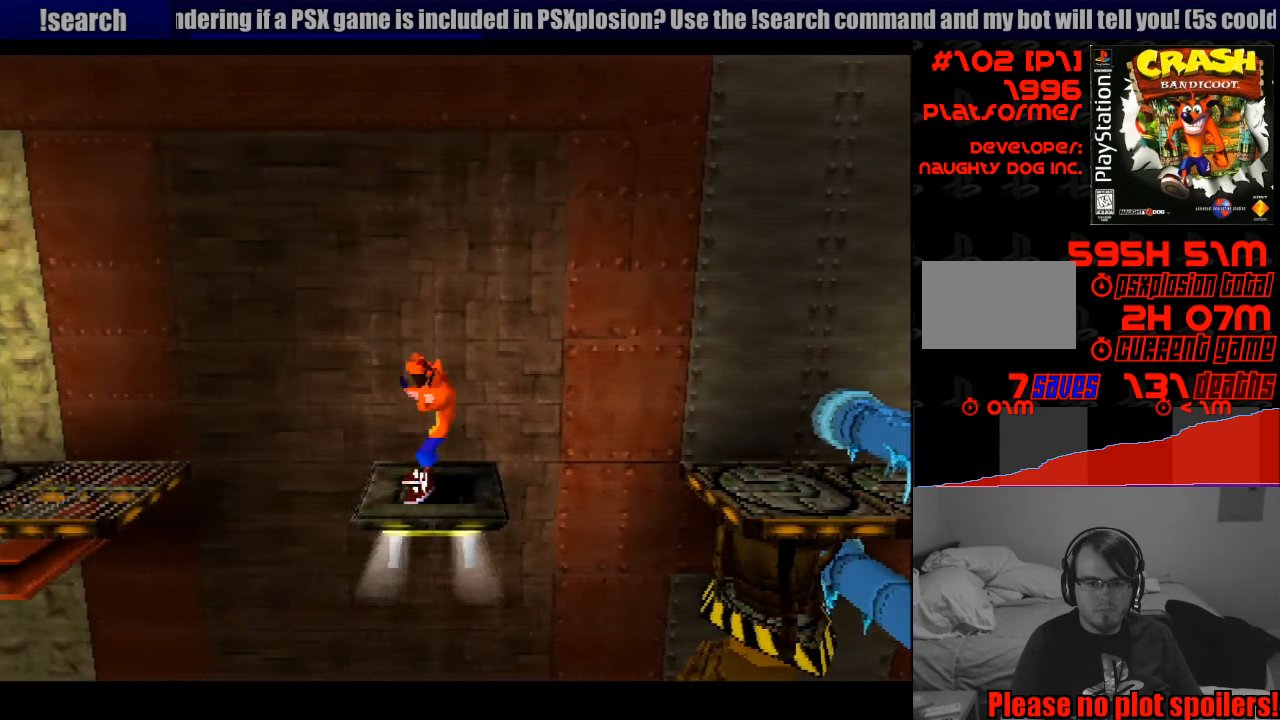
{"buttons": ["CROSS", "DPAD_LEFT"], "events": [[83, "CROSS", "down"]]}
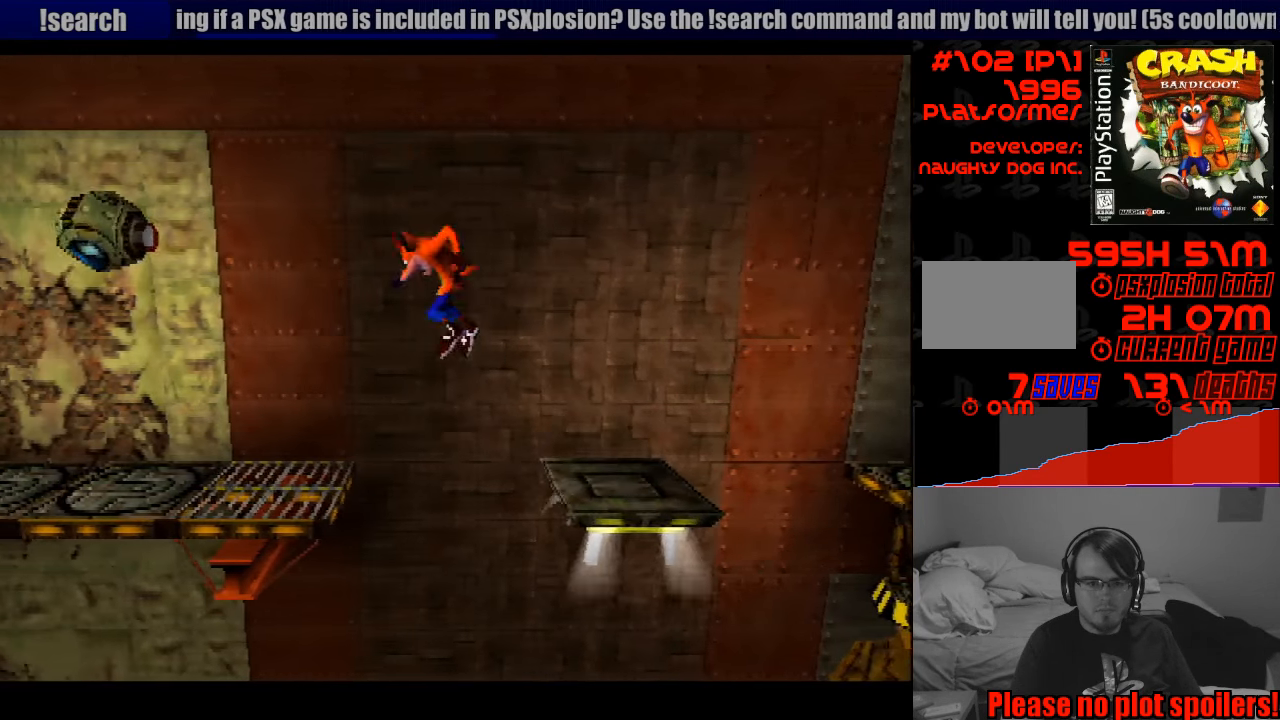
{"buttons": [], "events": [[50, "CROSS", "up"], [200, "DPAD_LEFT", "up"]]}
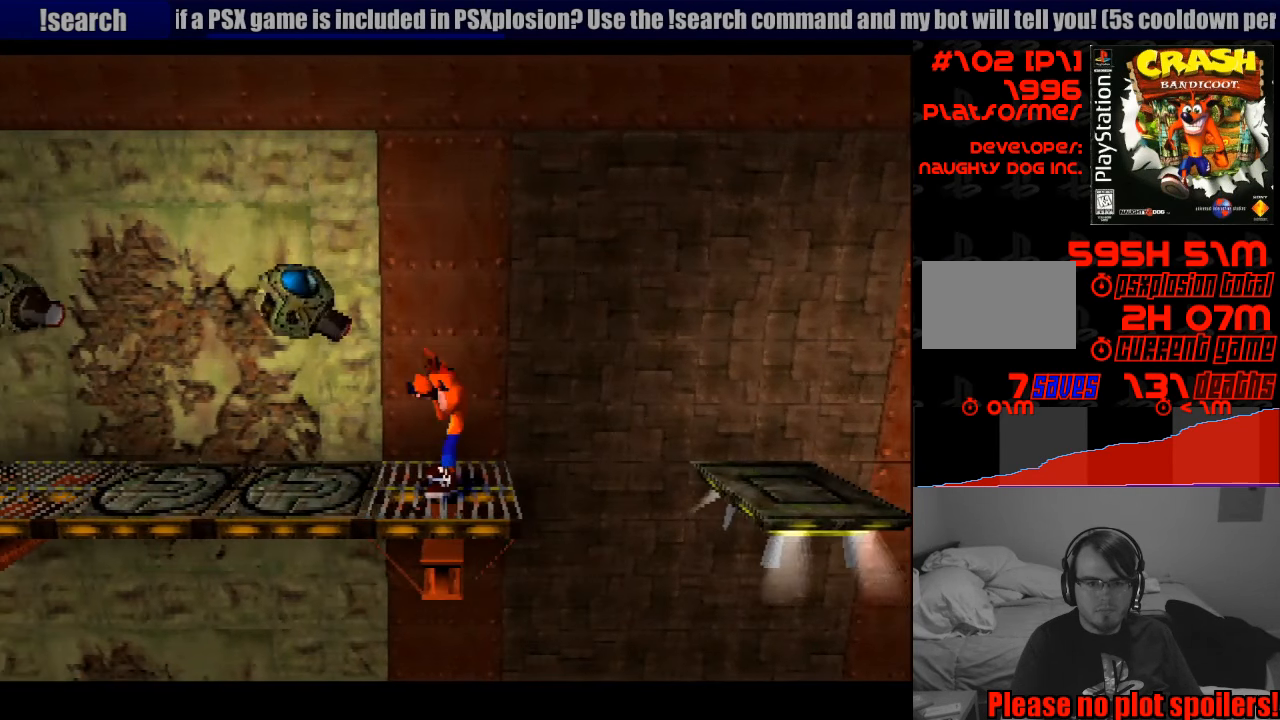
{"buttons": [], "events": []}
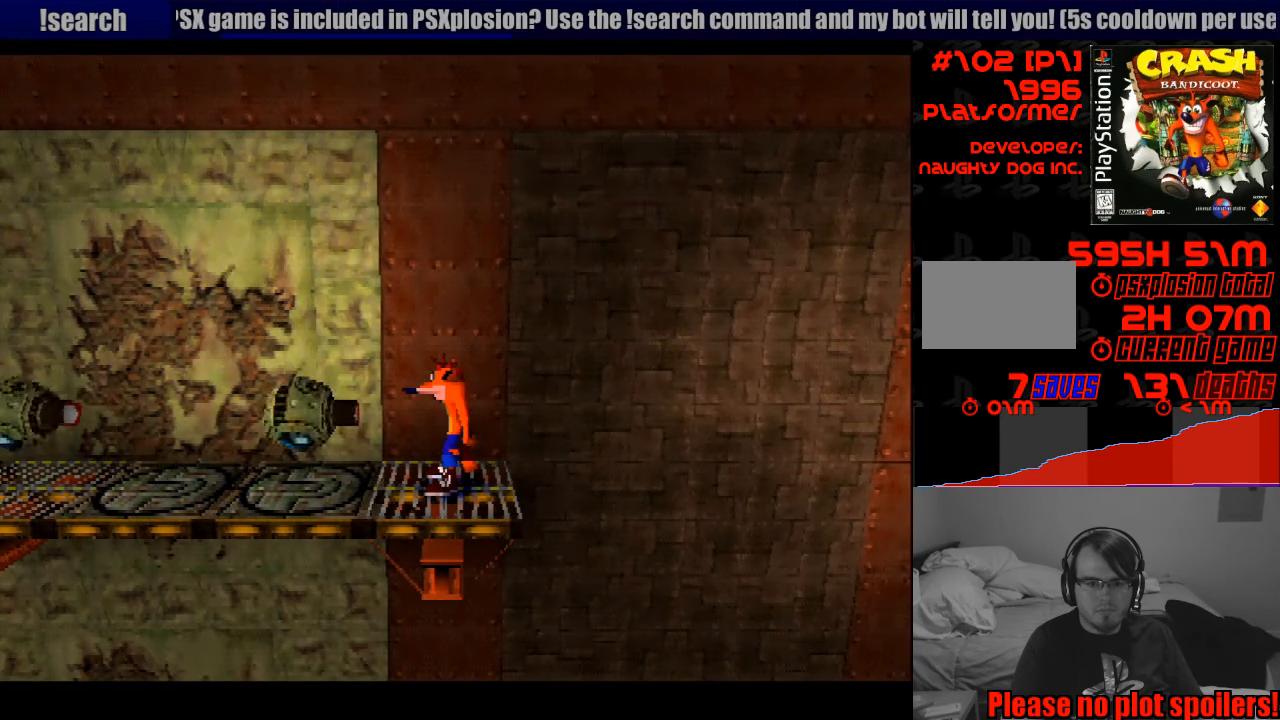
{"buttons": ["DPAD_LEFT"], "events": [[484, "DPAD_LEFT", "down"]]}
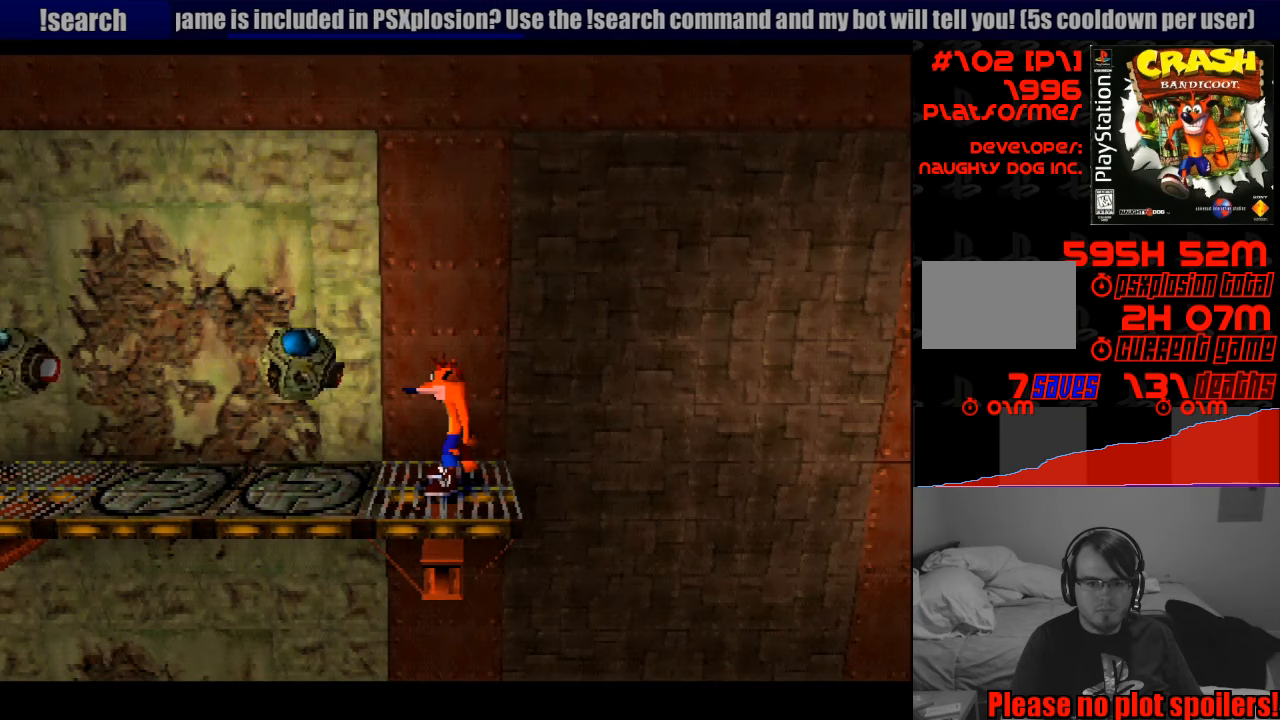
{"buttons": ["DPAD_LEFT"], "events": []}
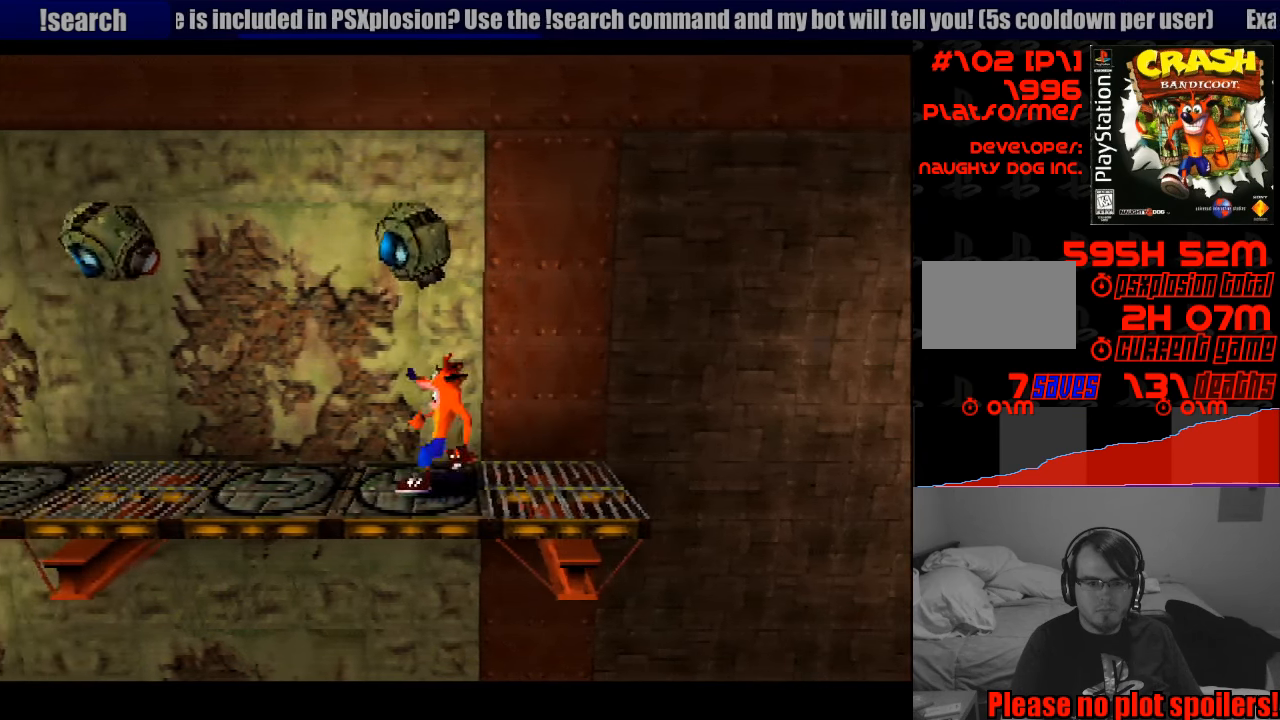
{"buttons": [], "events": [[283, "DPAD_LEFT", "up"]]}
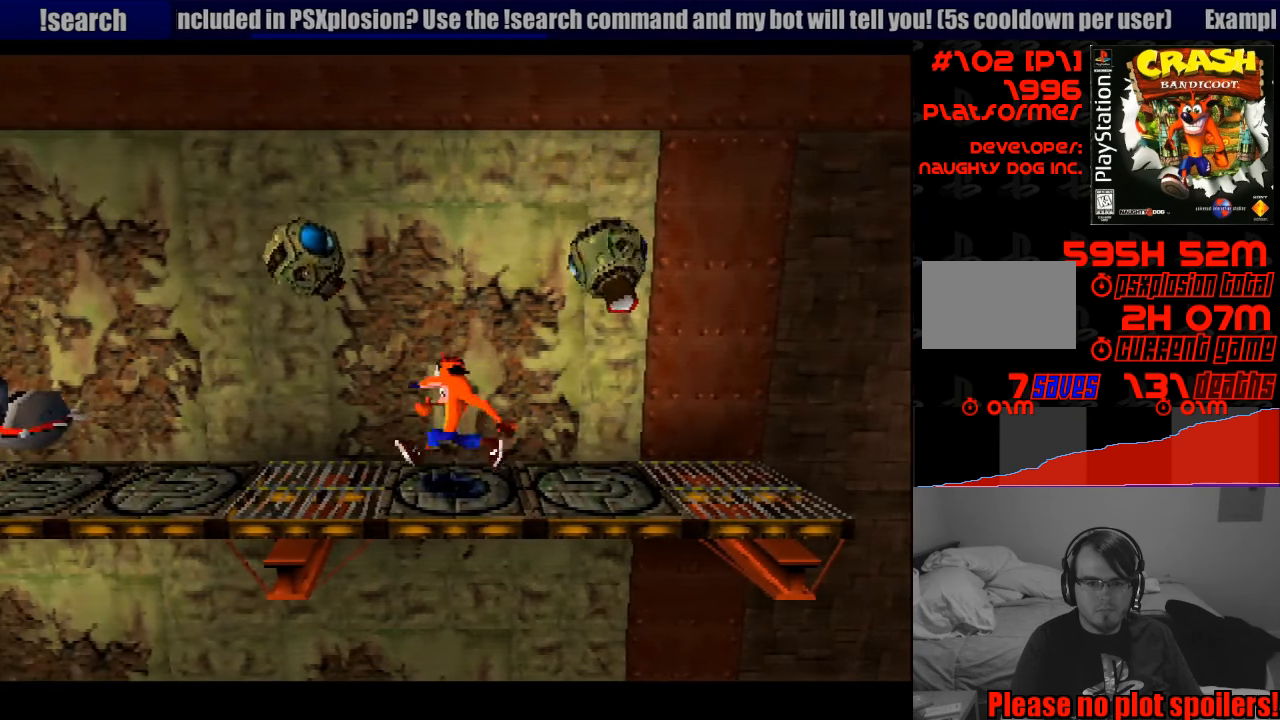
{"buttons": [], "events": [[300, "DPAD_LEFT", "down"], [400, "DPAD_LEFT", "up"]]}
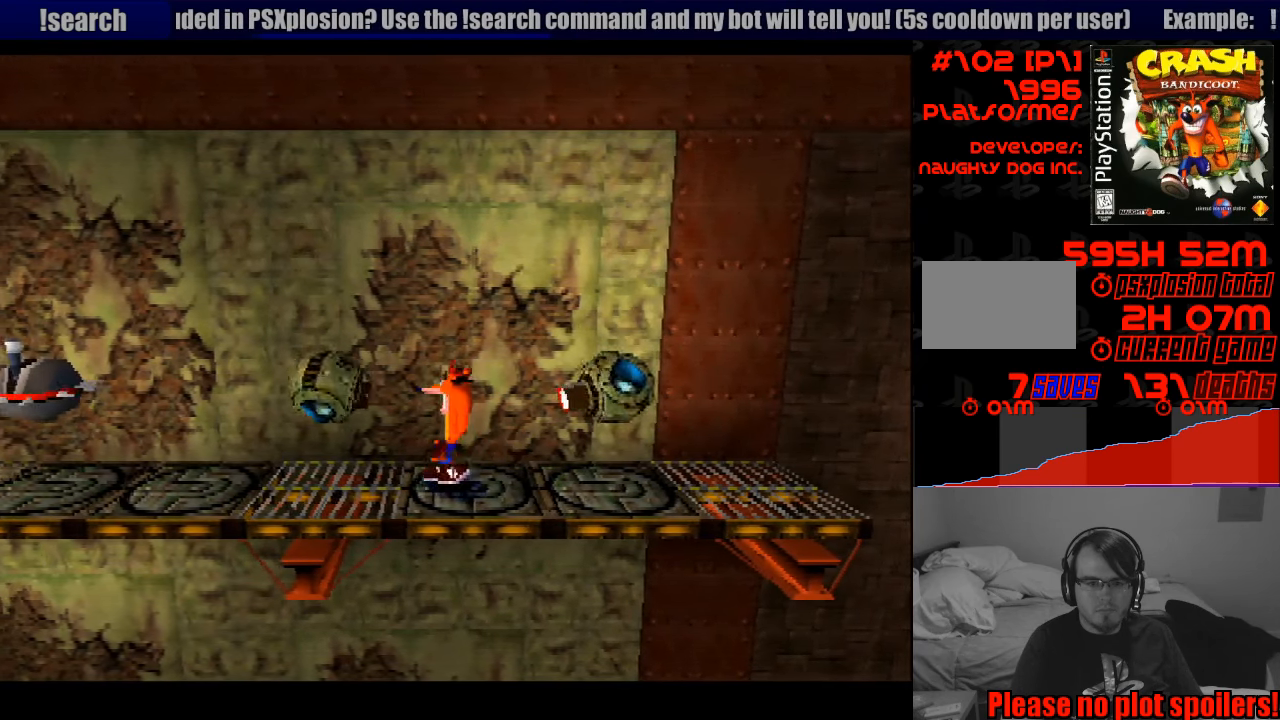
{"buttons": [], "events": []}
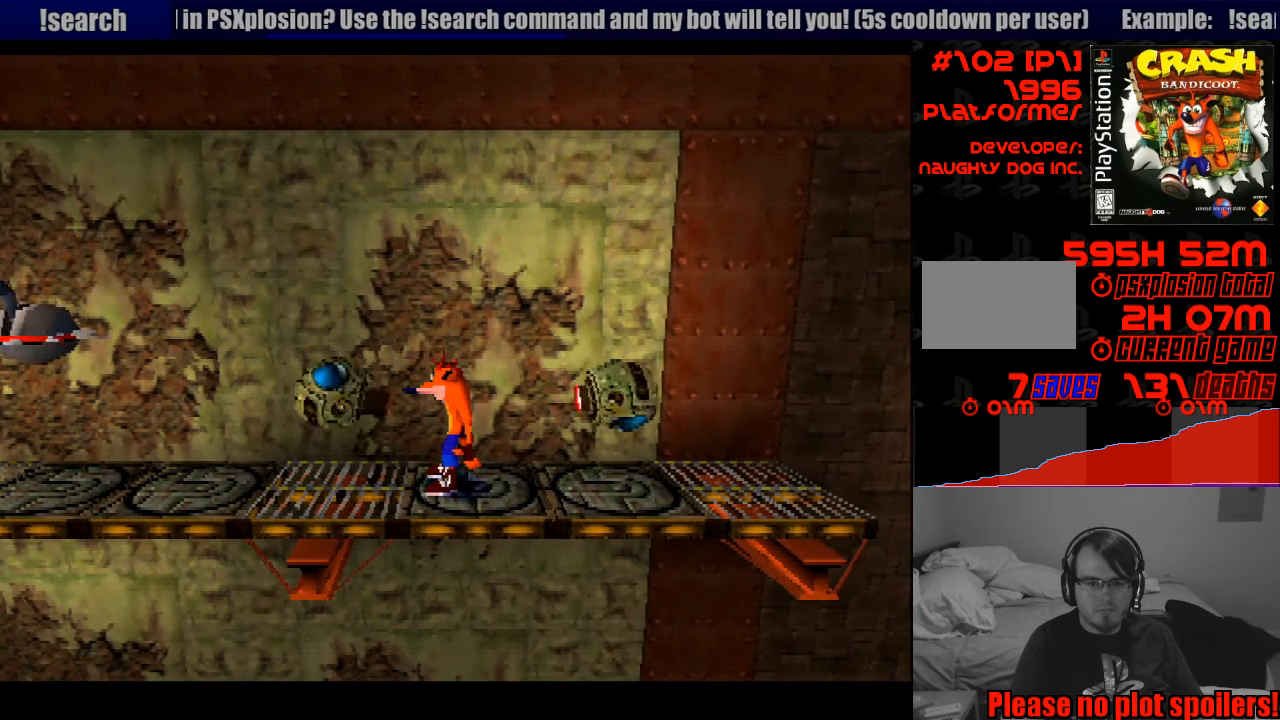
{"buttons": ["DPAD_LEFT"], "events": [[150, "DPAD_LEFT", "down"]]}
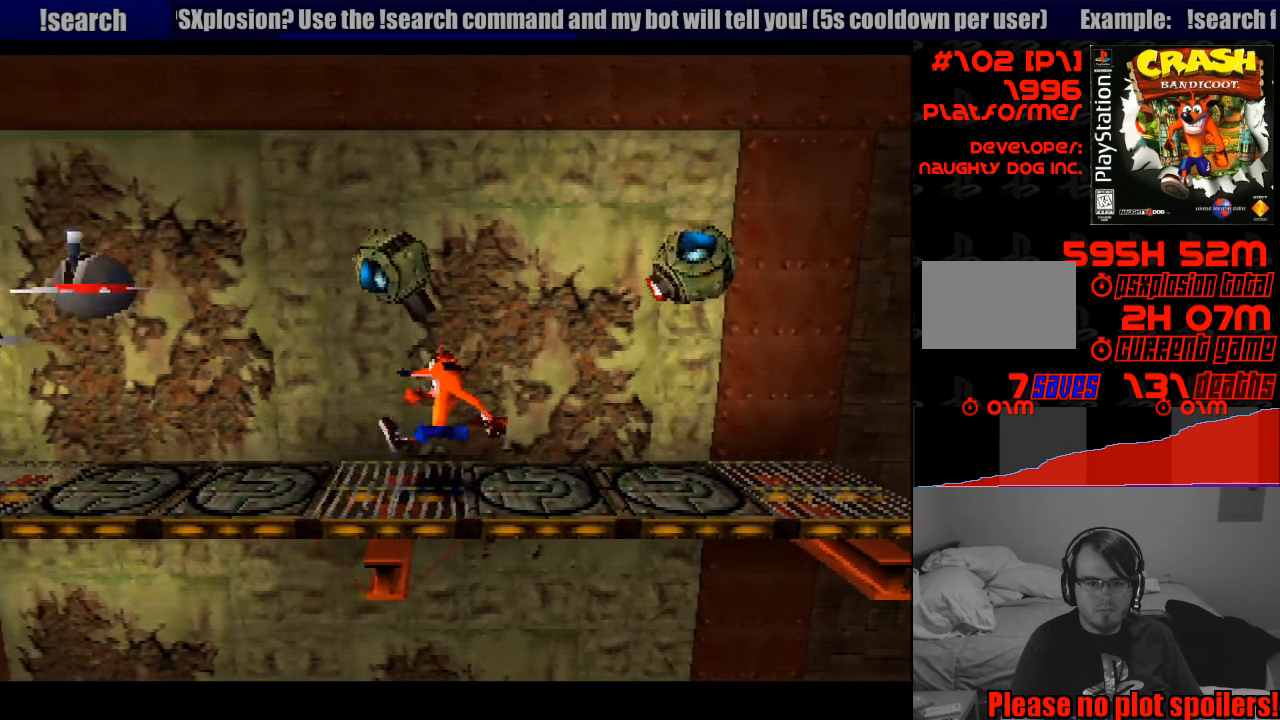
{"buttons": ["DPAD_LEFT"], "events": []}
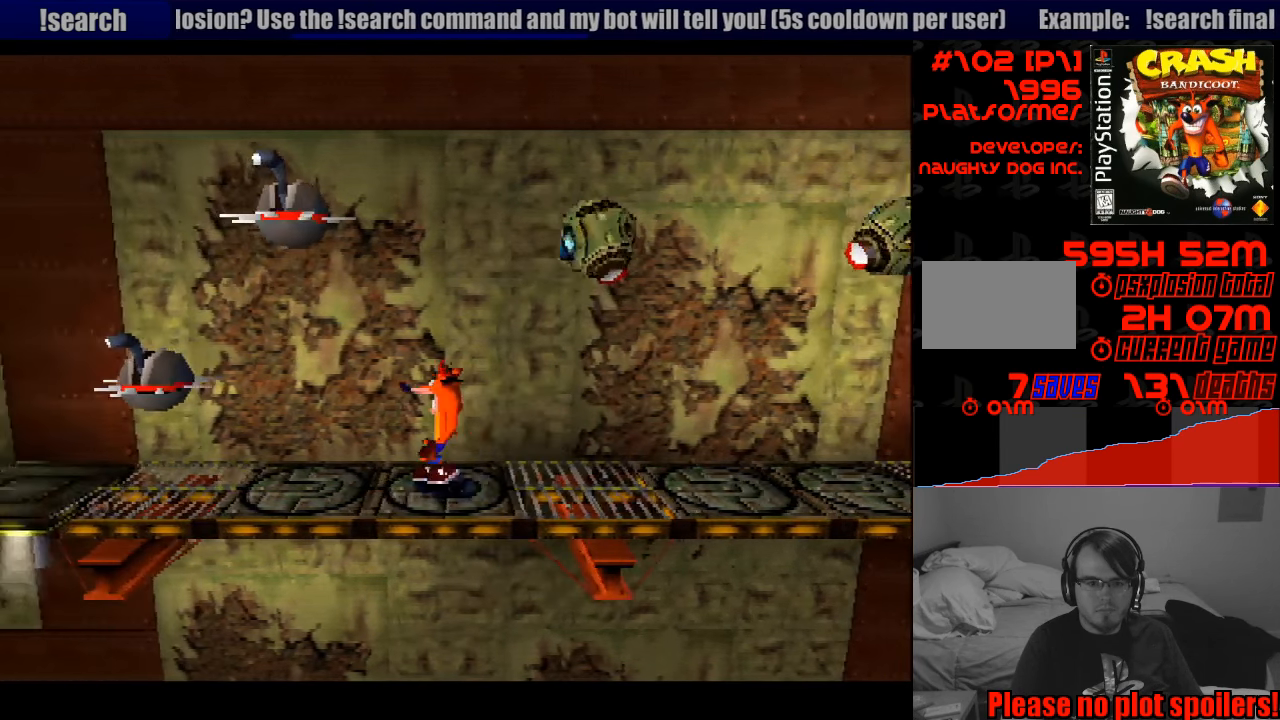
{"buttons": [], "events": [[200, "DPAD_LEFT", "up"]]}
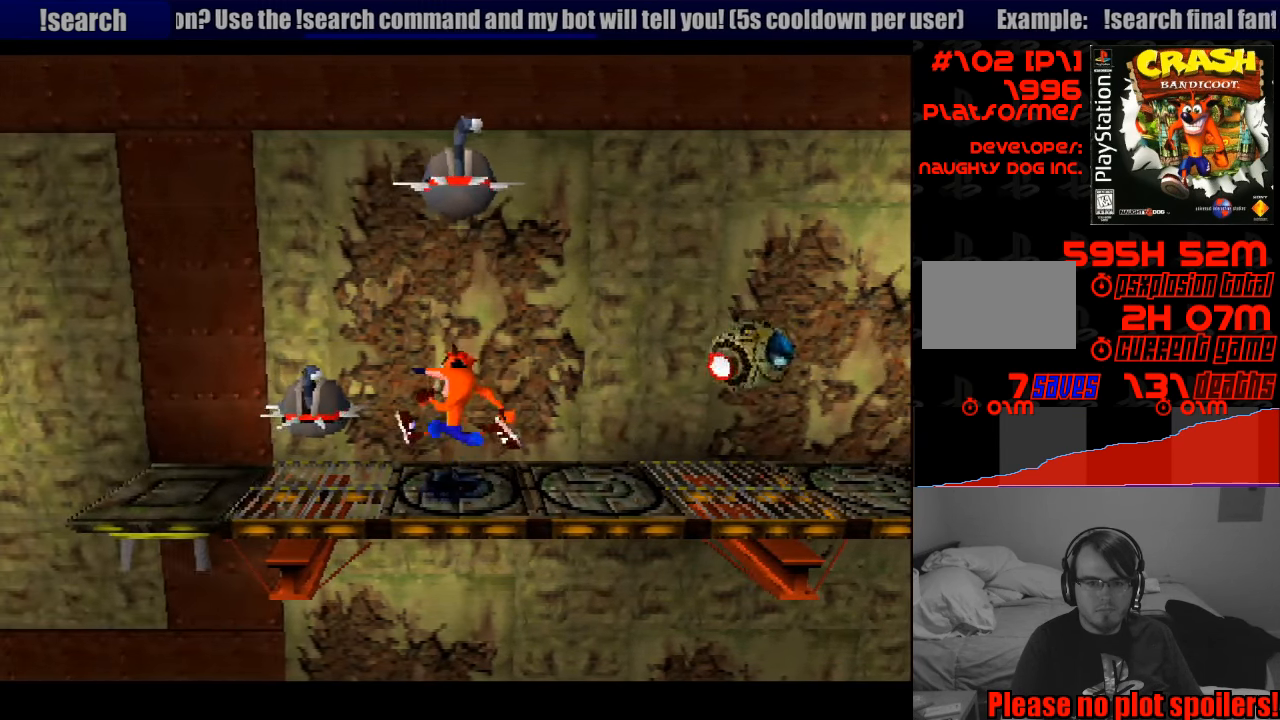
{"buttons": [], "events": []}